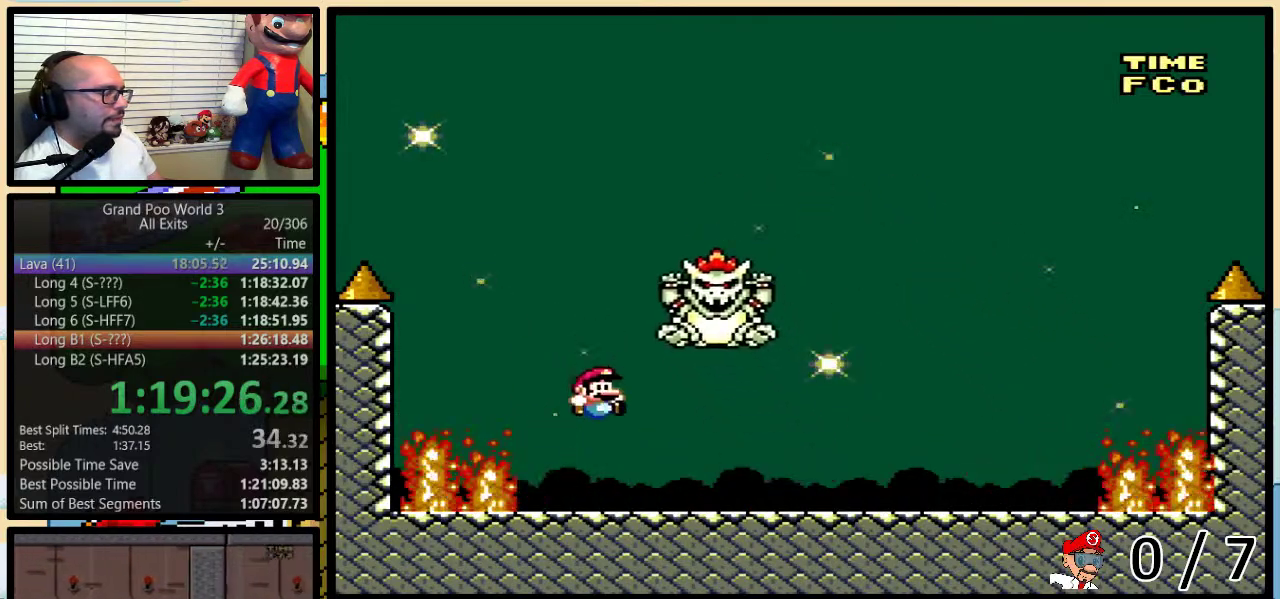
Gameplay with a controller (Nintendo layout); each line is a JSON object with the inputs held at the frame after it. "events" lists button and stick changes between this image and that frame as [ms after this image, input, new state], when the widget could be followed in between. Not read: L1 L3 R1 R3.
{"buttons": ["Y", "DPAD_LEFT"], "events": [[500, "DPAD_LEFT", "down"], [500, "DPAD_RIGHT", "up"]]}
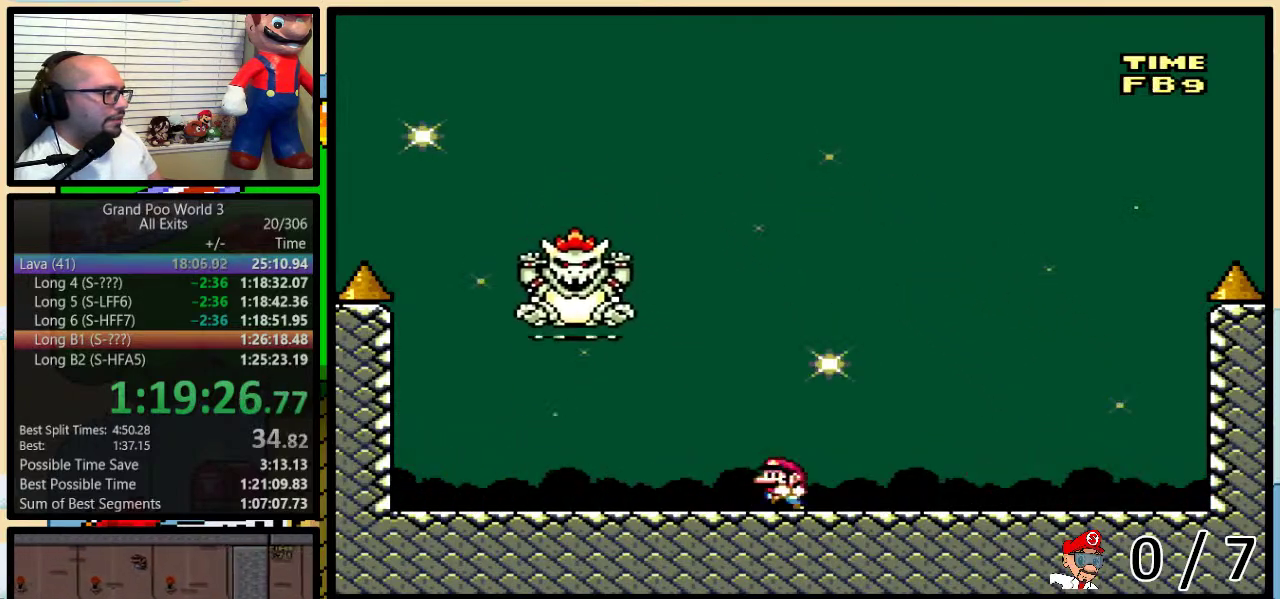
{"buttons": ["B", "Y"], "events": [[117, "DPAD_LEFT", "up"], [117, "DPAD_RIGHT", "down"], [183, "DPAD_RIGHT", "up"], [217, "B", "down"]]}
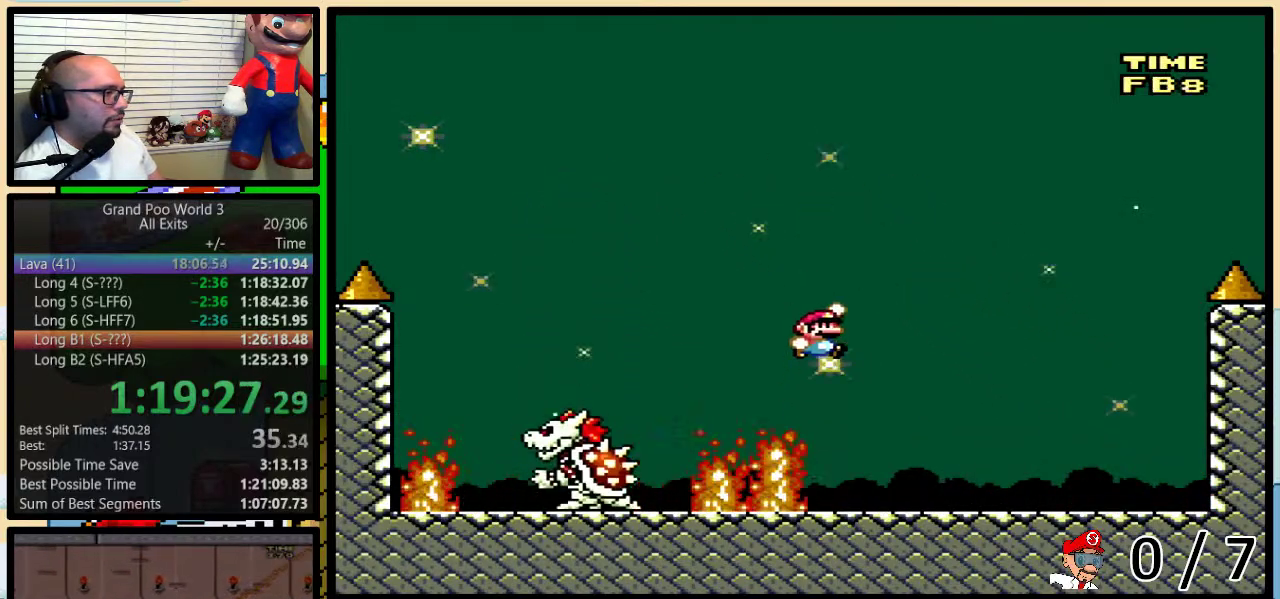
{"buttons": ["Y", "DPAD_LEFT"], "events": [[17, "DPAD_LEFT", "down"], [50, "B", "up"], [150, "B", "down"], [200, "DPAD_LEFT", "up"], [233, "DPAD_RIGHT", "down"], [333, "B", "up"], [467, "DPAD_LEFT", "down"], [467, "DPAD_RIGHT", "up"]]}
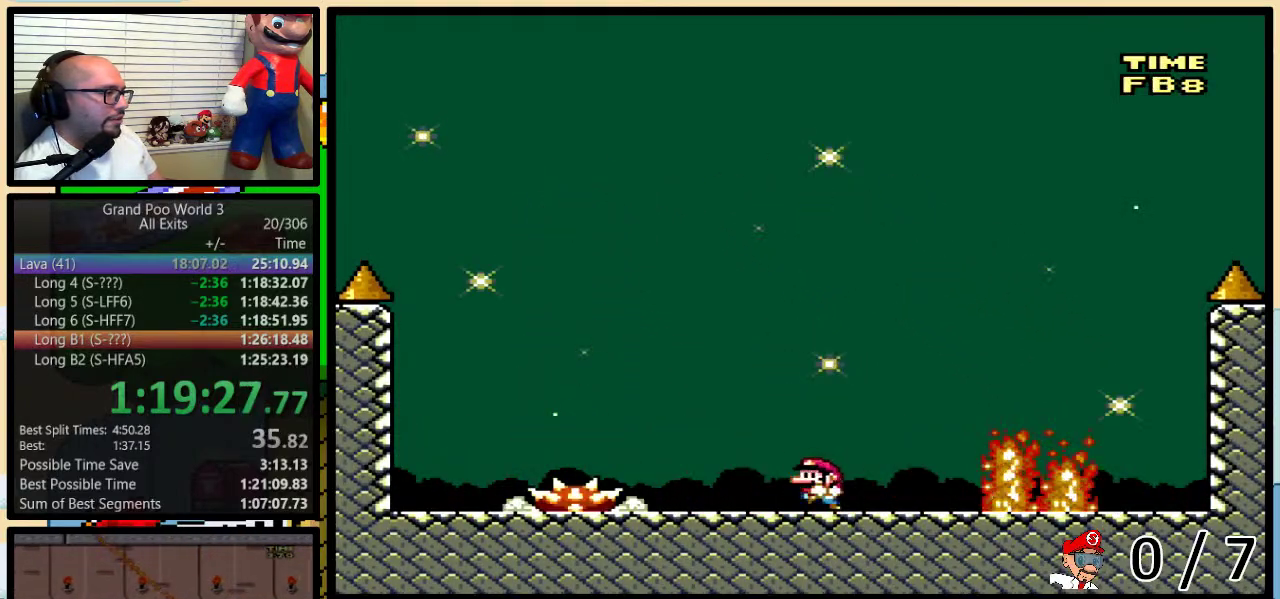
{"buttons": ["Y", "DPAD_LEFT"], "events": [[50, "DPAD_LEFT", "up"], [50, "DPAD_RIGHT", "down"], [150, "DPAD_RIGHT", "up"], [433, "DPAD_LEFT", "down"]]}
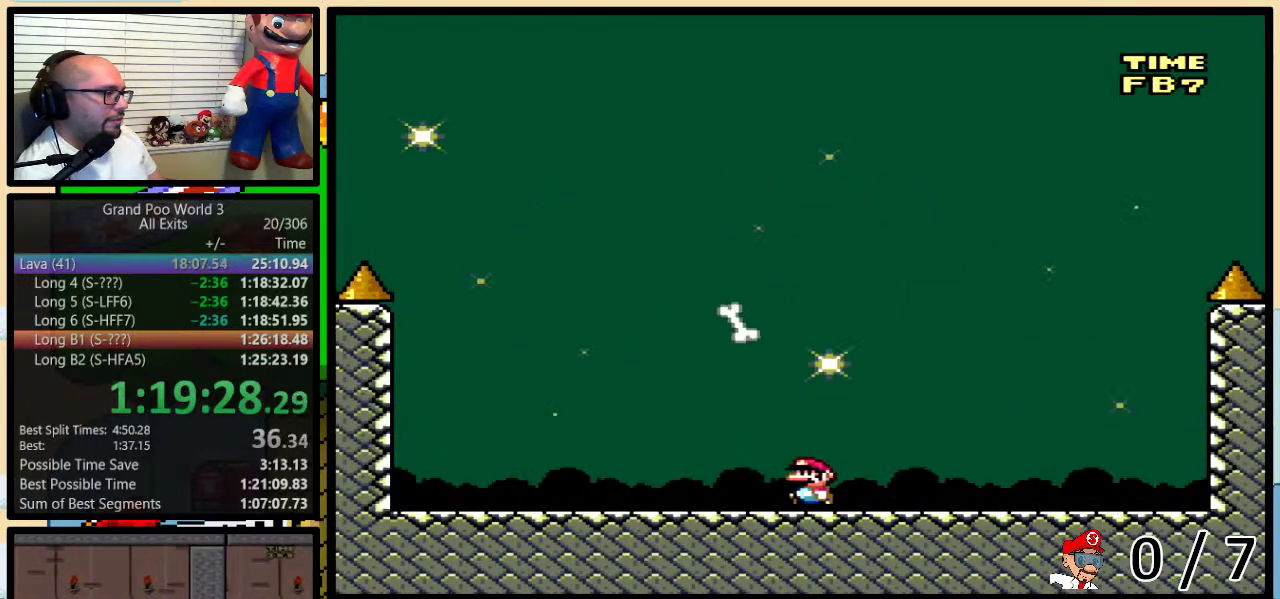
{"buttons": ["Y", "DPAD_RIGHT"], "events": [[500, "DPAD_LEFT", "up"], [500, "DPAD_RIGHT", "down"]]}
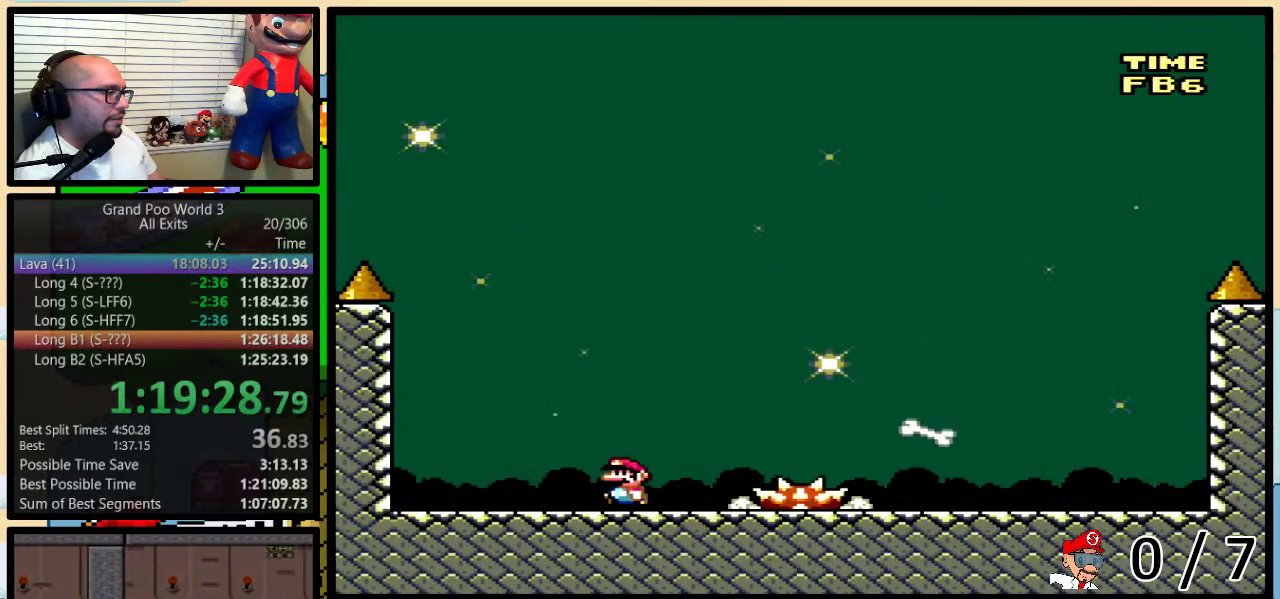
{"buttons": ["Y"], "events": [[117, "DPAD_RIGHT", "up"]]}
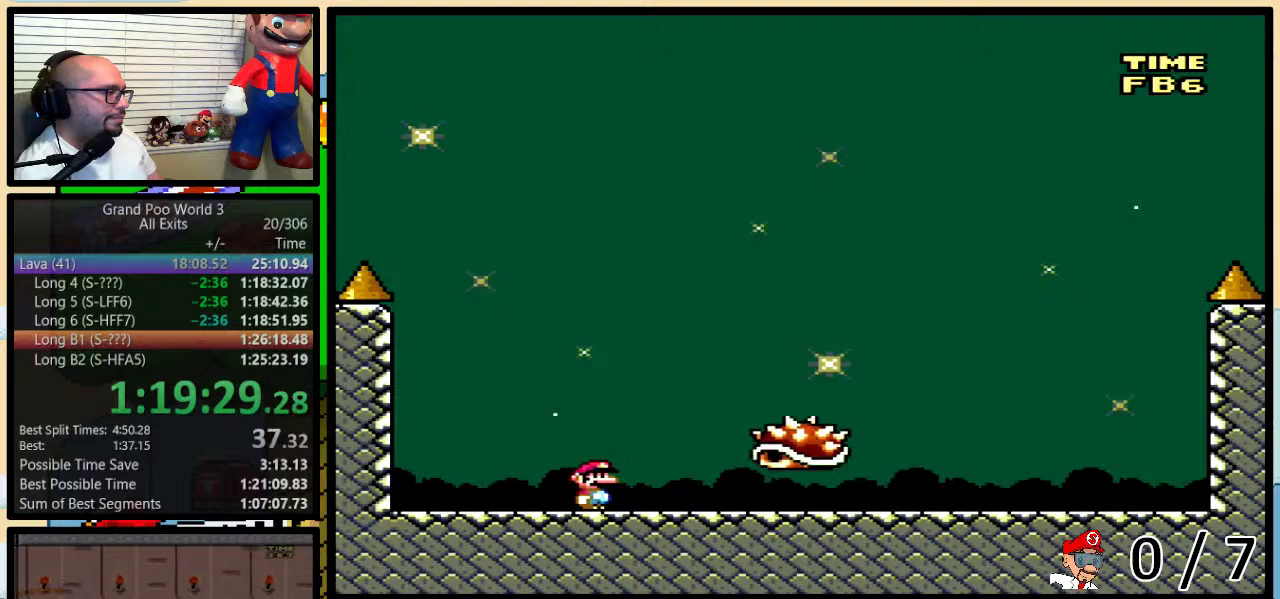
{"buttons": ["Y", "DPAD_RIGHT"], "events": [[367, "DPAD_RIGHT", "down"]]}
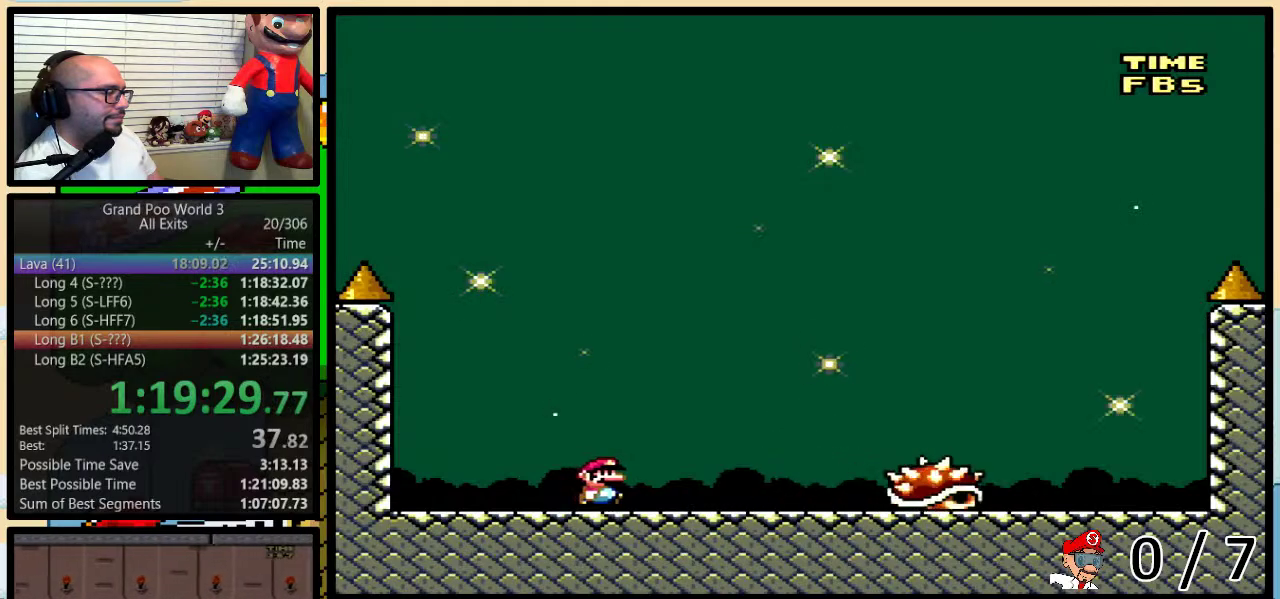
{"buttons": ["Y", "DPAD_RIGHT"], "events": [[300, "B", "down"], [400, "B", "up"]]}
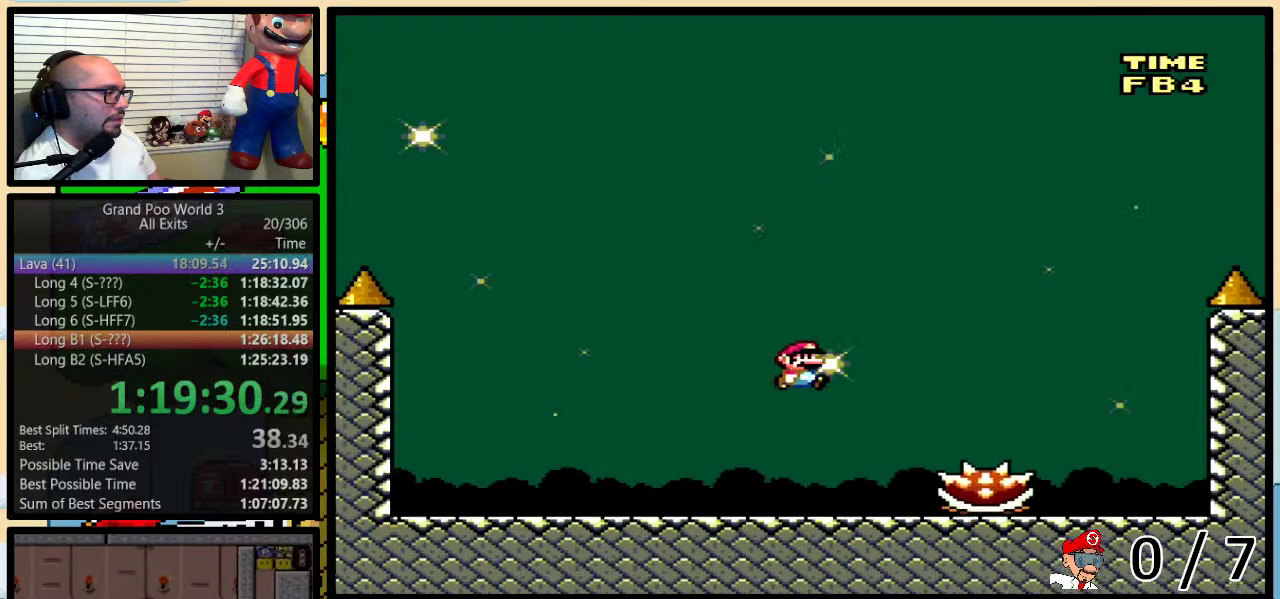
{"buttons": ["Y"], "events": [[217, "DPAD_LEFT", "down"], [217, "DPAD_RIGHT", "up"], [350, "DPAD_LEFT", "up"]]}
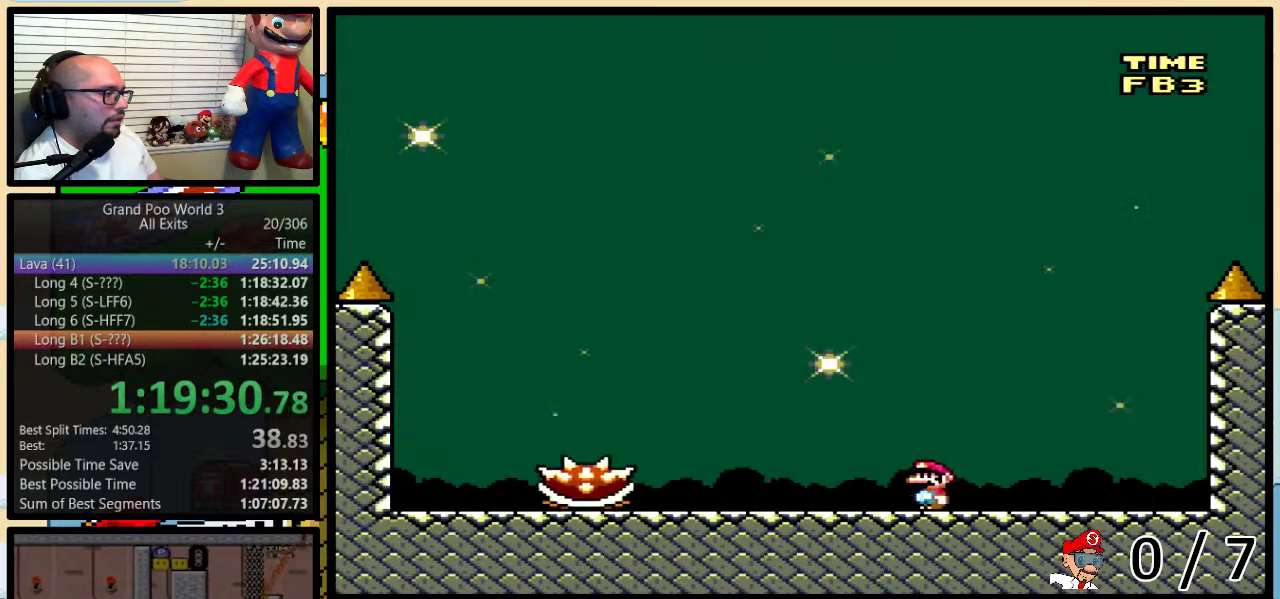
{"buttons": ["B", "Y", "DPAD_LEFT"], "events": [[17, "DPAD_LEFT", "down"], [150, "B", "down"], [267, "B", "up"], [367, "B", "down"]]}
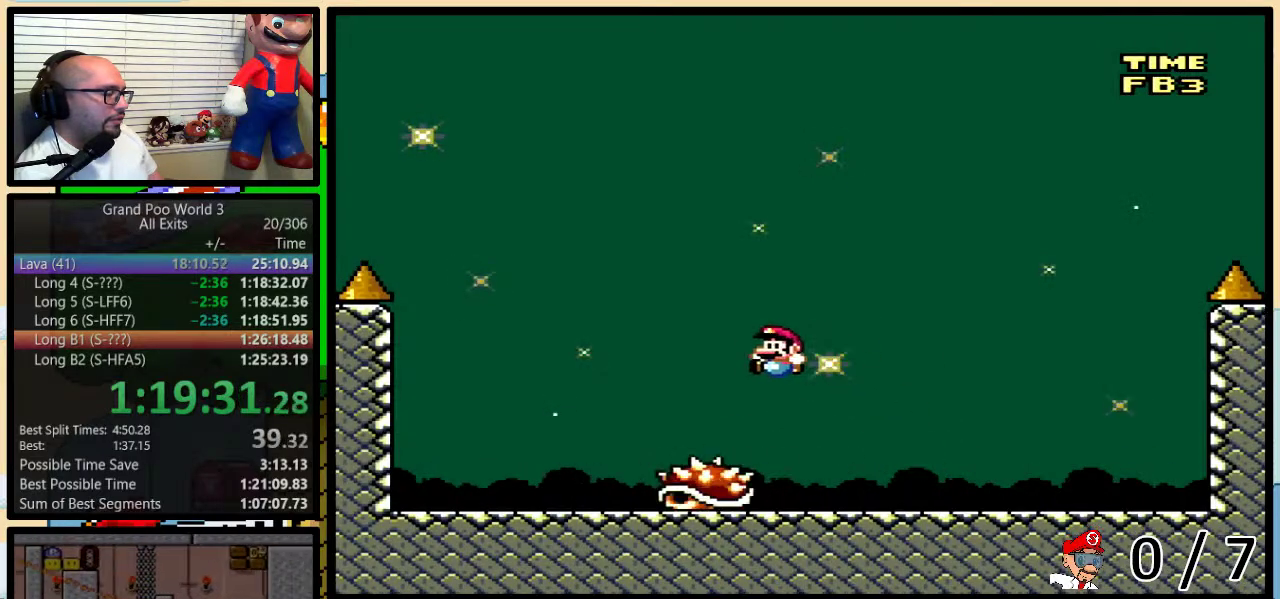
{"buttons": ["Y", "DPAD_LEFT"], "events": [[133, "B", "up"], [133, "DPAD_LEFT", "up"], [167, "DPAD_RIGHT", "down"], [267, "DPAD_RIGHT", "up"], [417, "DPAD_LEFT", "down"]]}
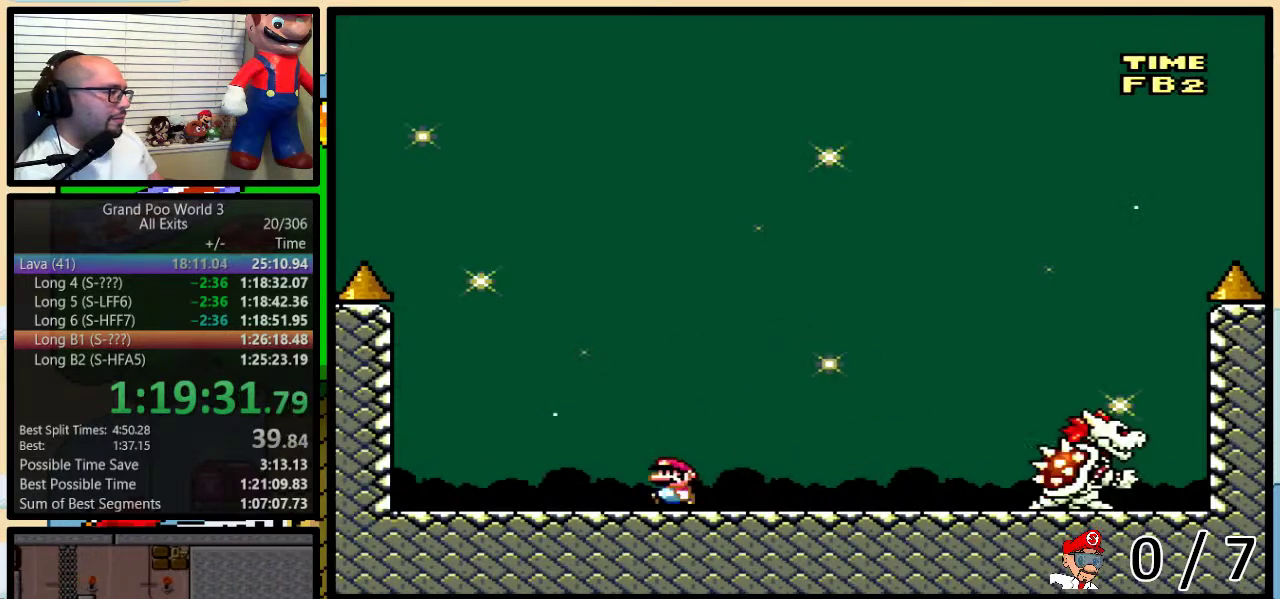
{"buttons": ["Y"], "events": [[100, "DPAD_LEFT", "up"], [100, "DPAD_RIGHT", "down"], [167, "DPAD_RIGHT", "up"]]}
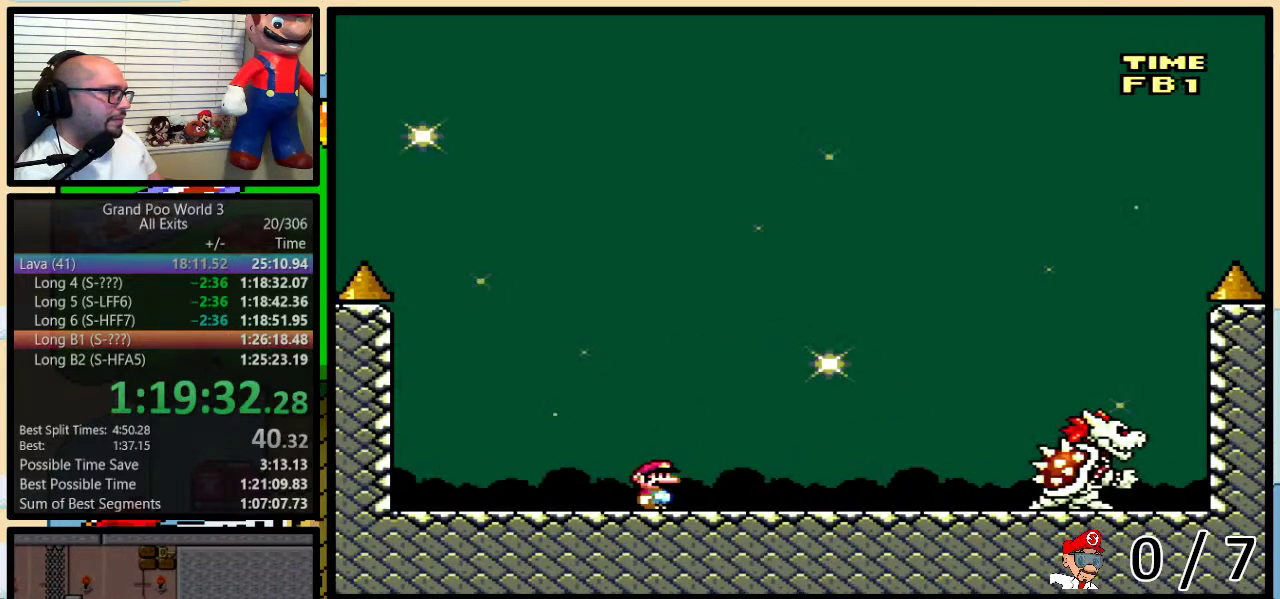
{"buttons": ["Y"], "events": []}
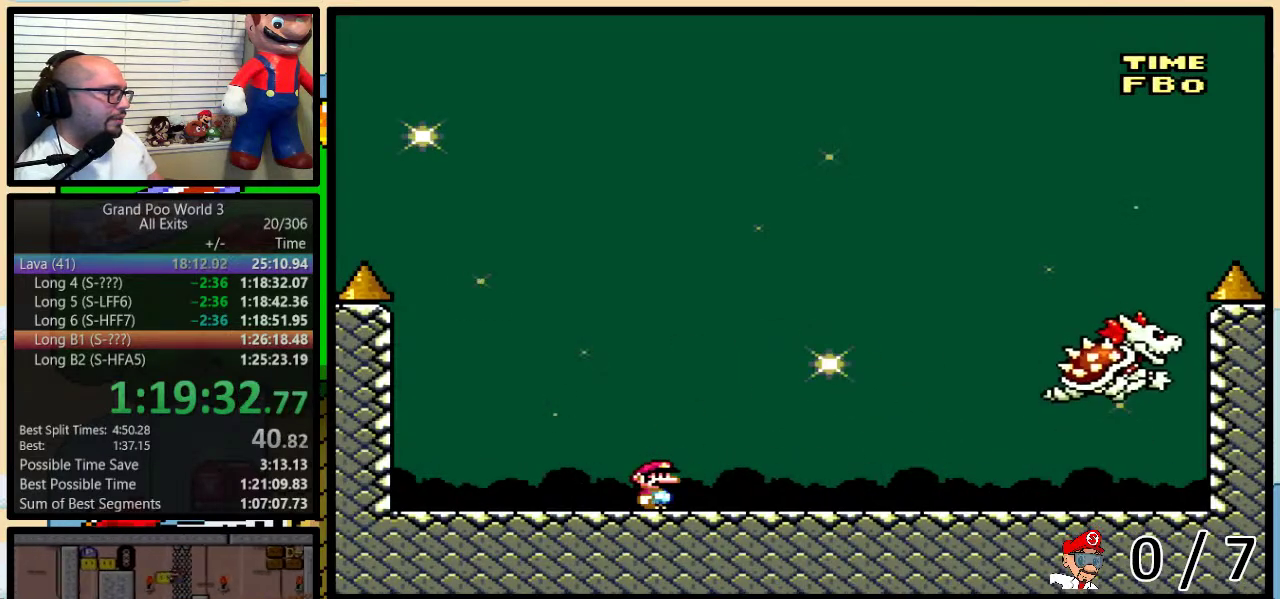
{"buttons": ["Y"], "events": []}
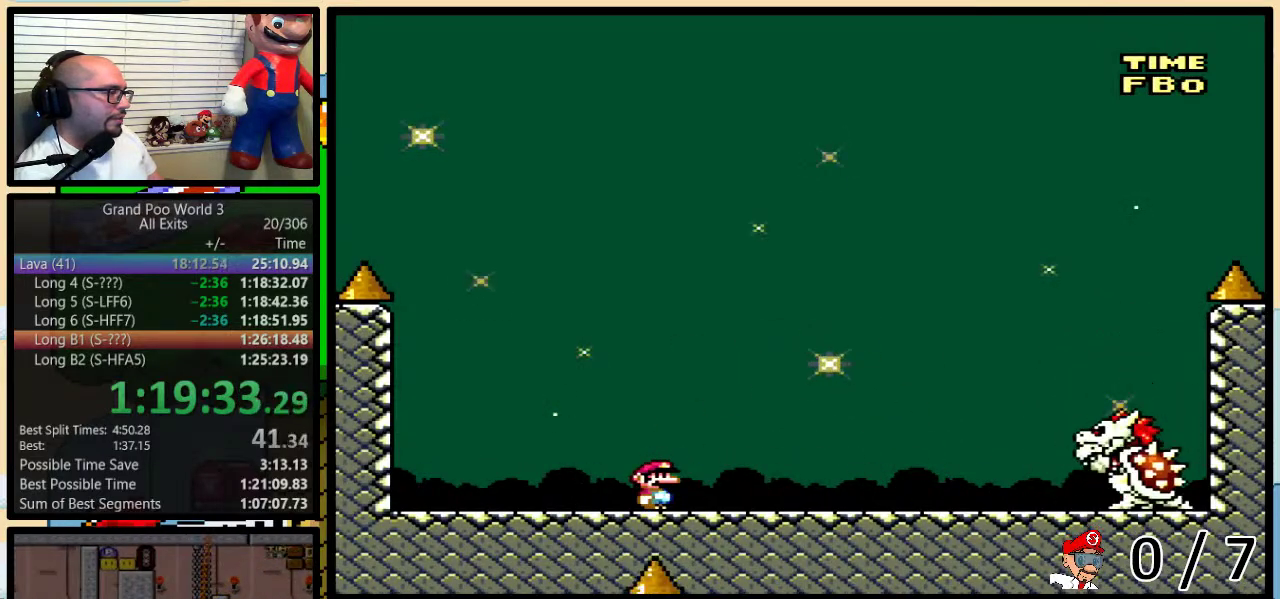
{"buttons": ["Y", "DPAD_RIGHT"], "events": [[50, "DPAD_RIGHT", "down"], [183, "B", "down"], [300, "B", "up"]]}
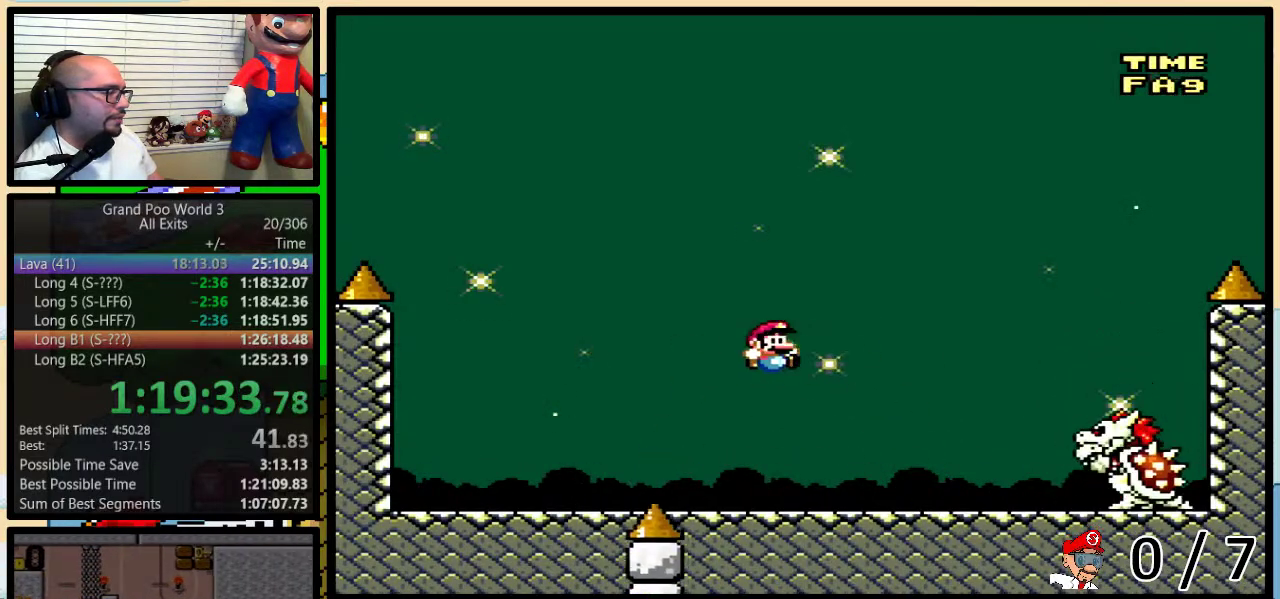
{"buttons": ["X", "DPAD_UP", "DPAD_RIGHT"]}
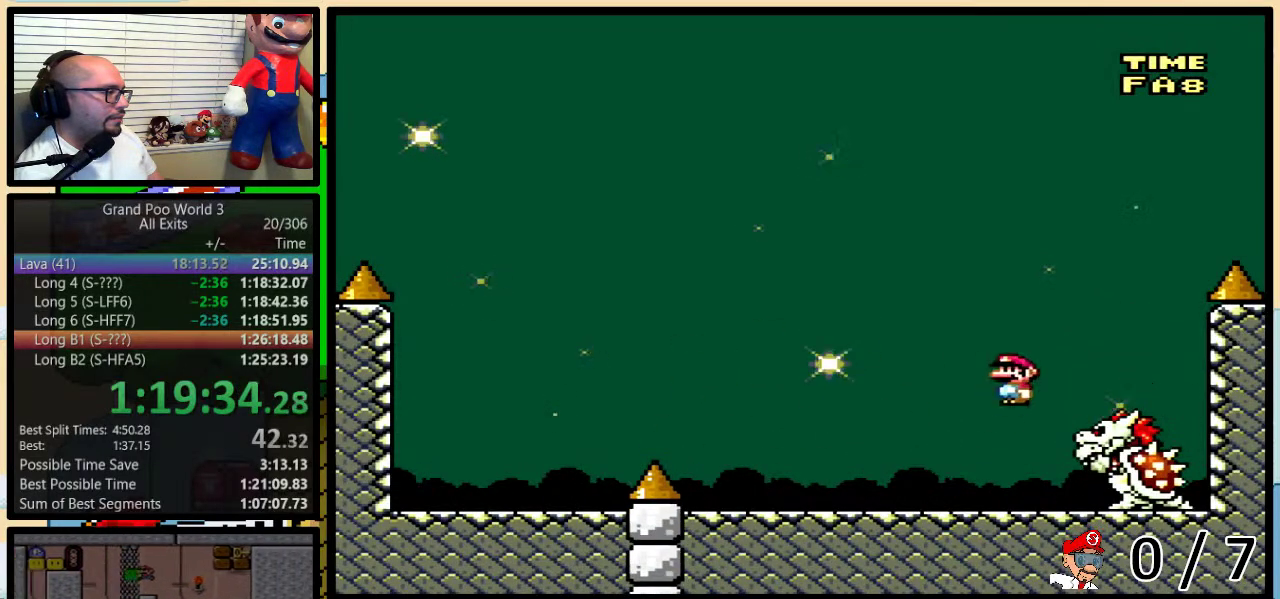
{"buttons": ["X", "DPAD_LEFT"]}
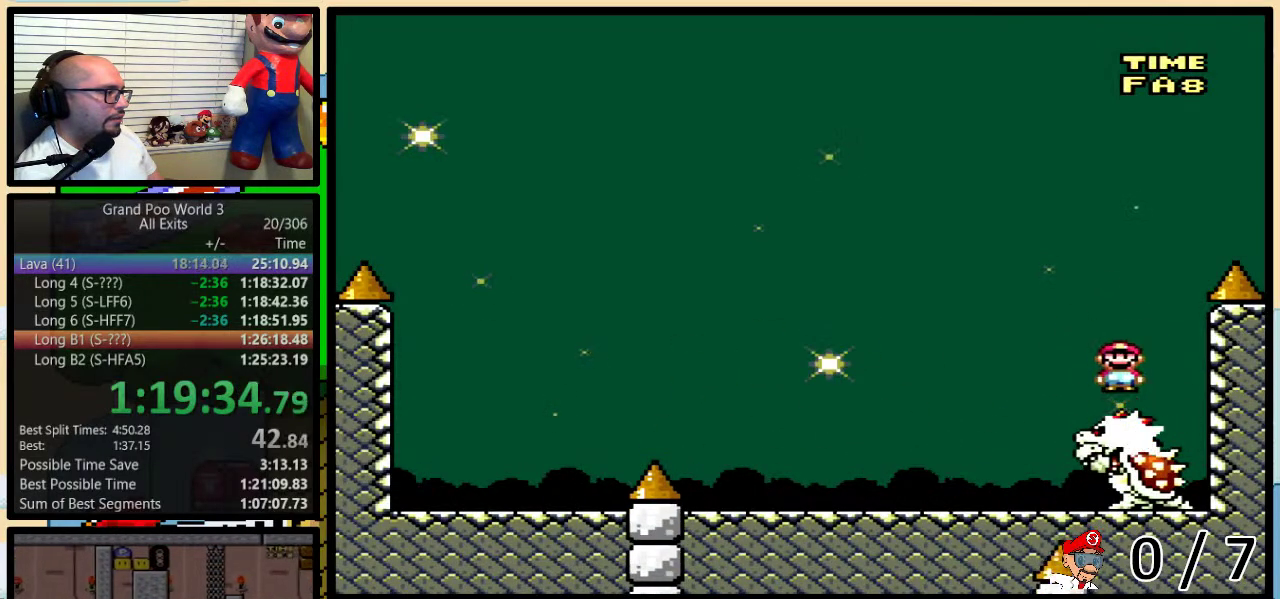
{"buttons": ["X", "DPAD_LEFT"], "events": []}
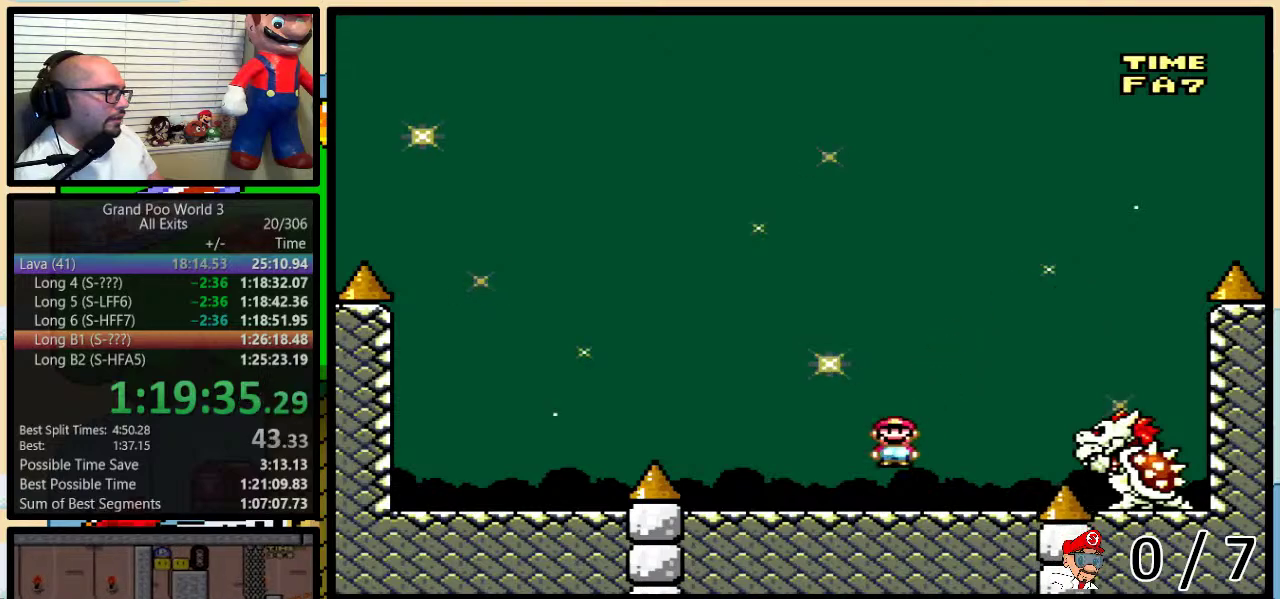
{"buttons": ["Y"], "events": [[117, "DPAD_LEFT", "up"], [150, "DPAD_RIGHT", "down"], [233, "DPAD_RIGHT", "up"], [267, "X", "up"], [333, "Y", "down"]]}
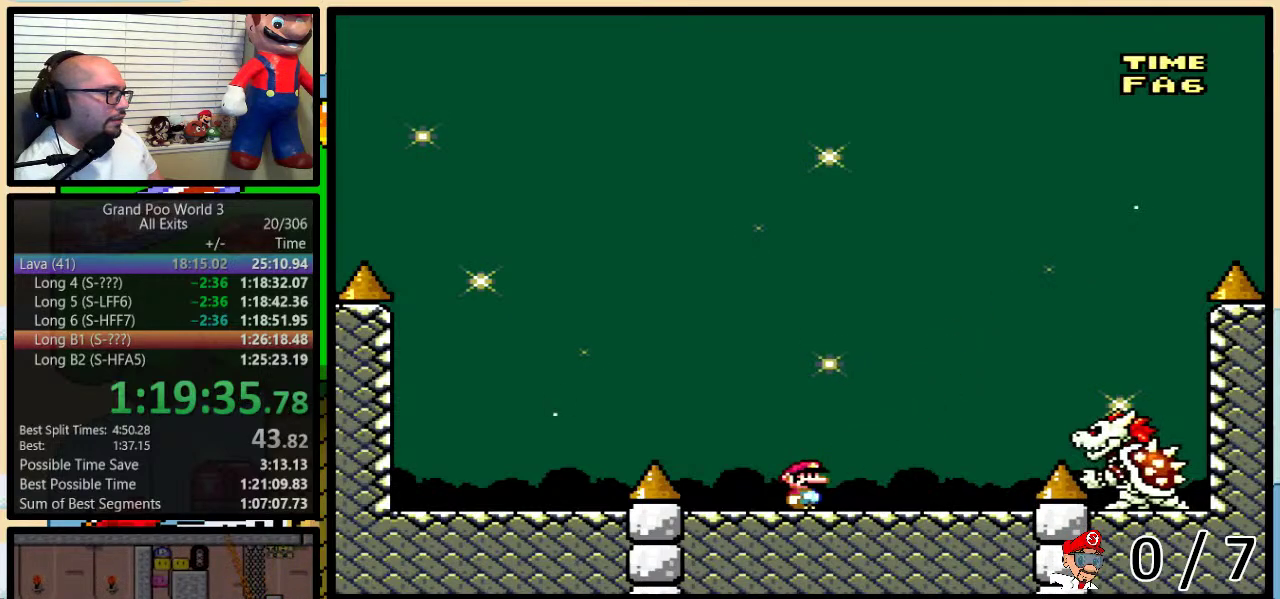
{"buttons": ["Y"], "events": []}
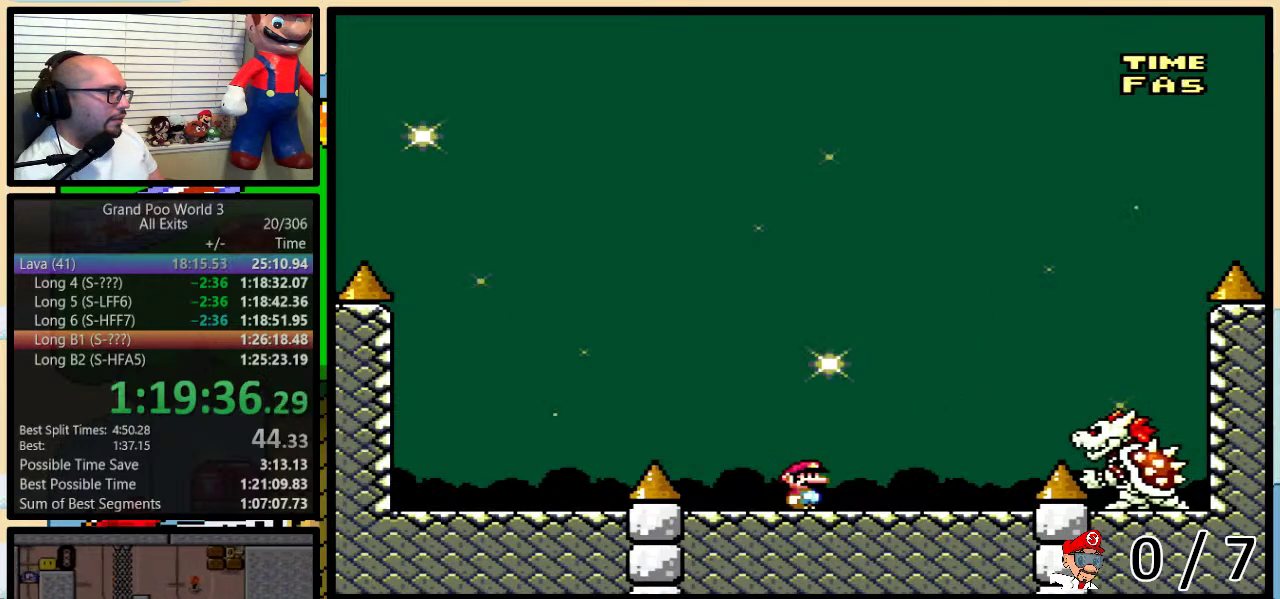
{"buttons": ["Y"], "events": []}
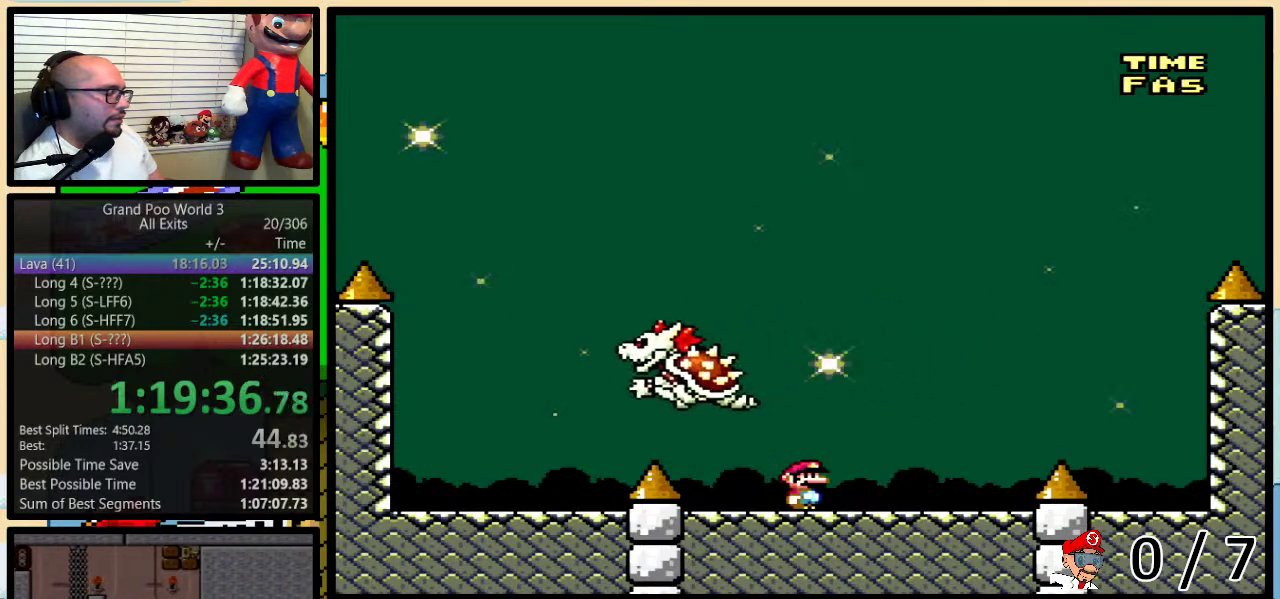
{"buttons": ["Y"], "events": []}
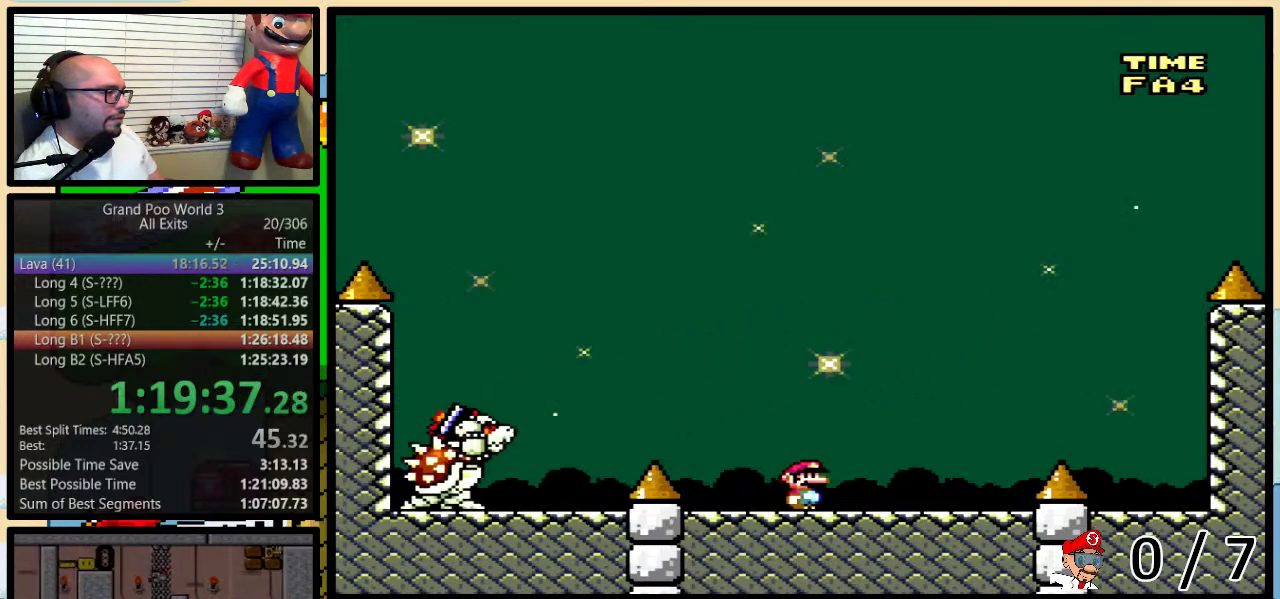
{"buttons": ["Y"], "events": []}
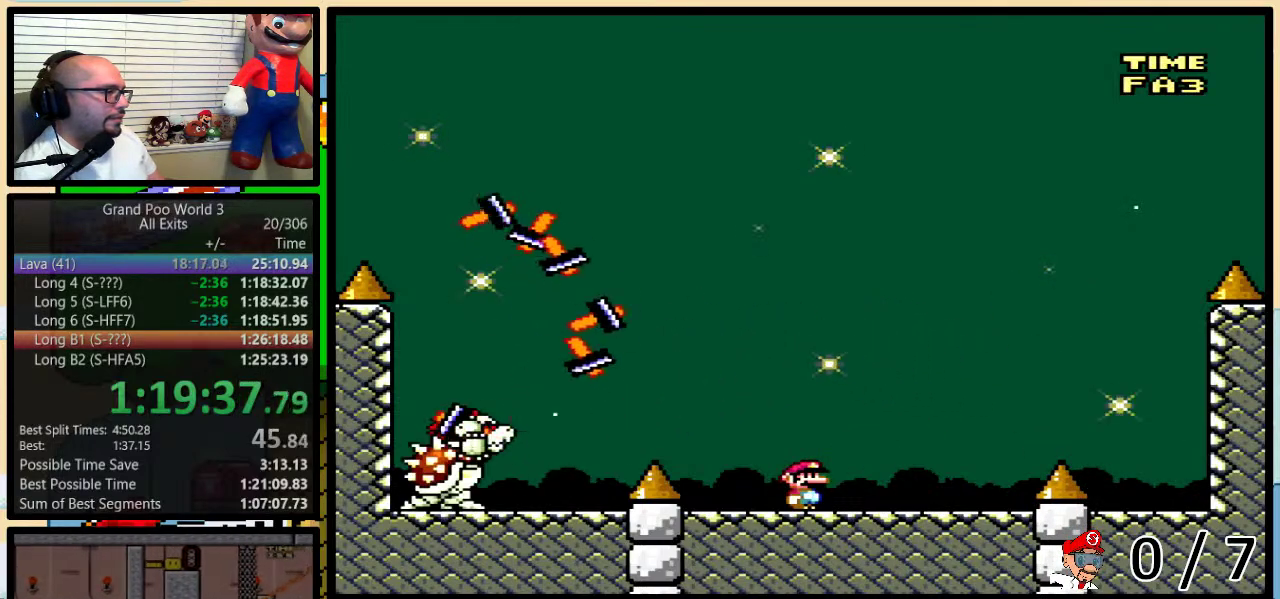
{"buttons": ["Y", "DPAD_RIGHT"], "events": [[500, "DPAD_RIGHT", "down"]]}
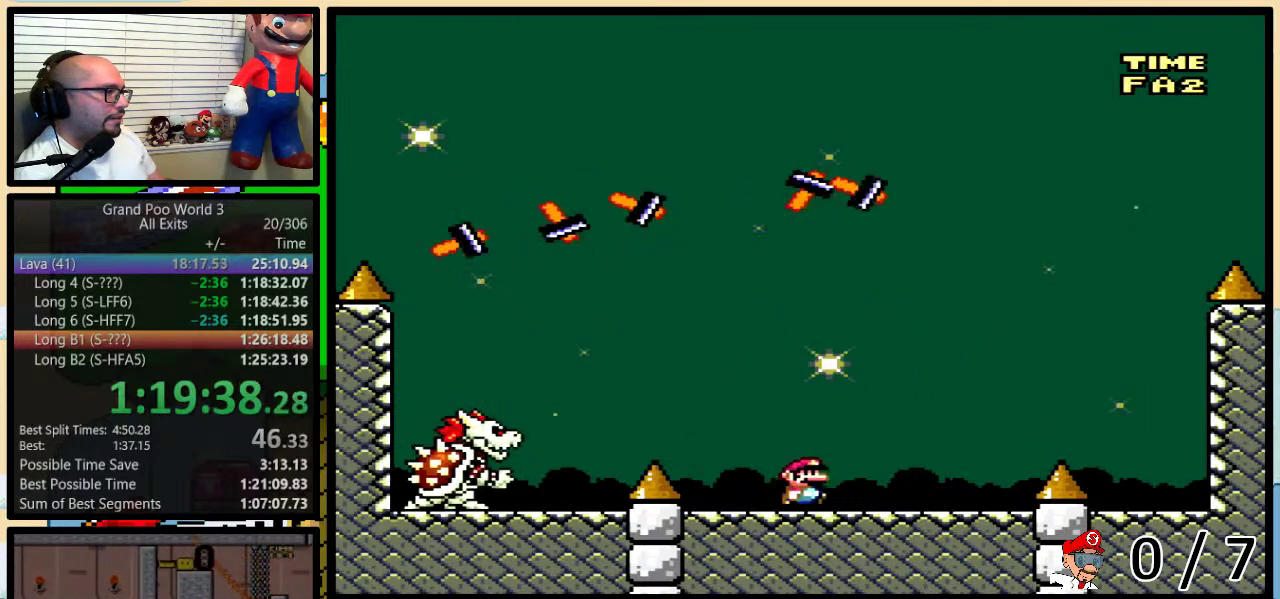
{"buttons": ["Y", "DPAD_LEFT"], "events": [[300, "DPAD_LEFT", "down"], [300, "DPAD_RIGHT", "up"], [400, "DPAD_LEFT", "up"], [500, "DPAD_LEFT", "down"]]}
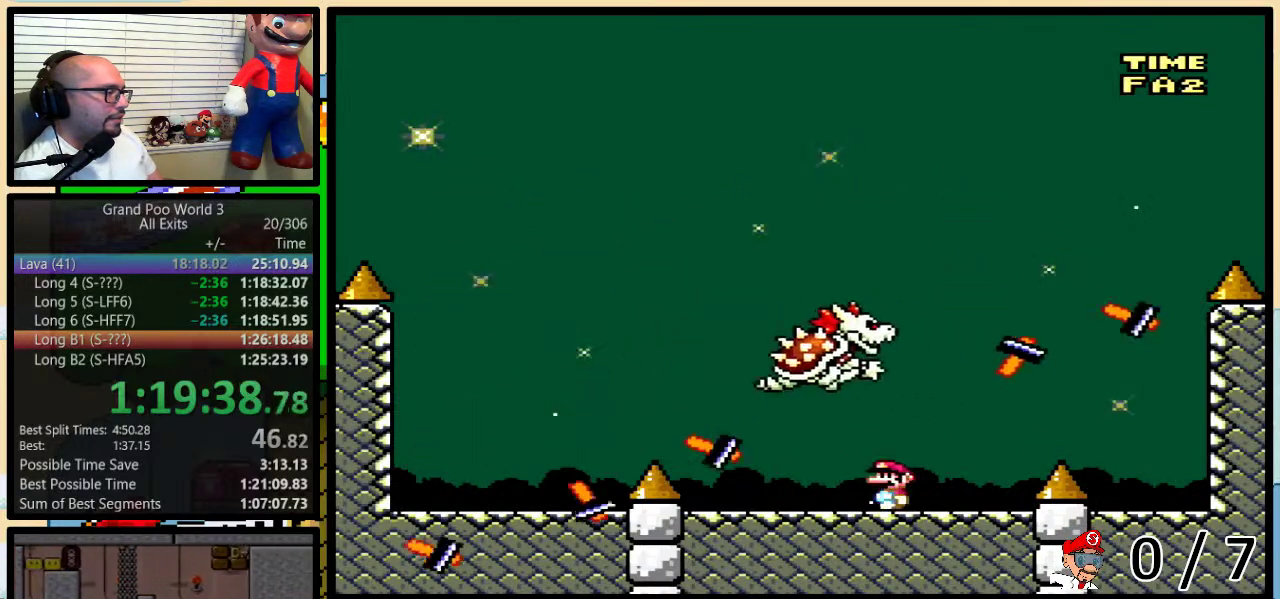
{"buttons": ["Y"], "events": [[150, "DPAD_LEFT", "up"], [150, "DPAD_RIGHT", "down"], [267, "DPAD_RIGHT", "up"]]}
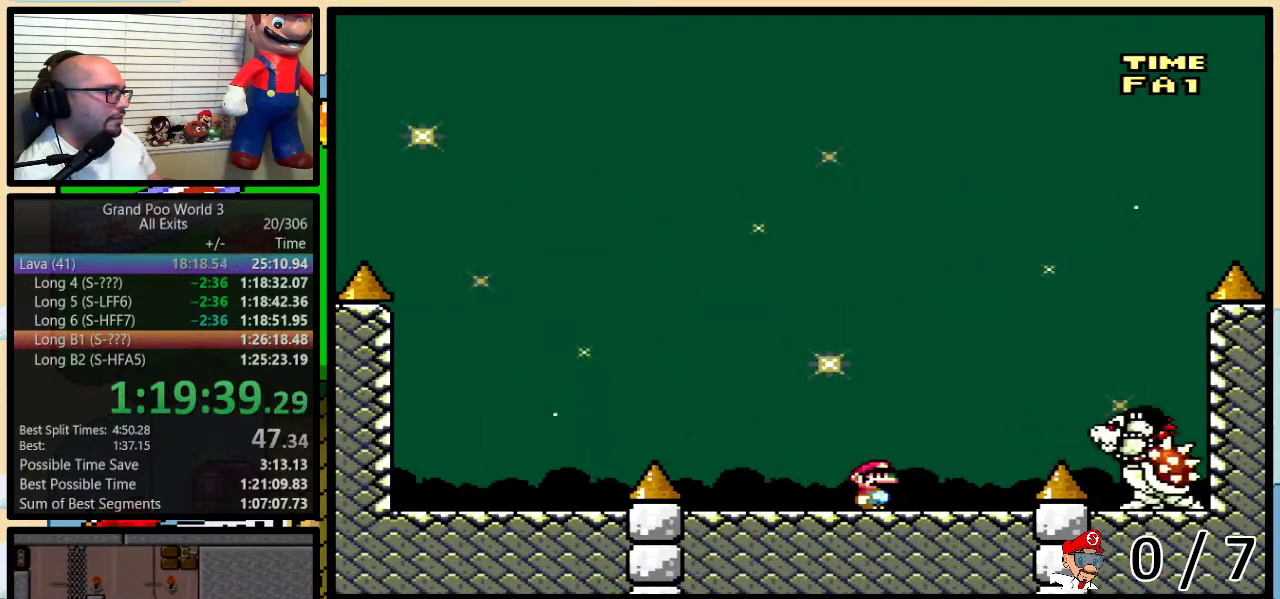
{"buttons": ["B", "Y", "DPAD_UP"]}
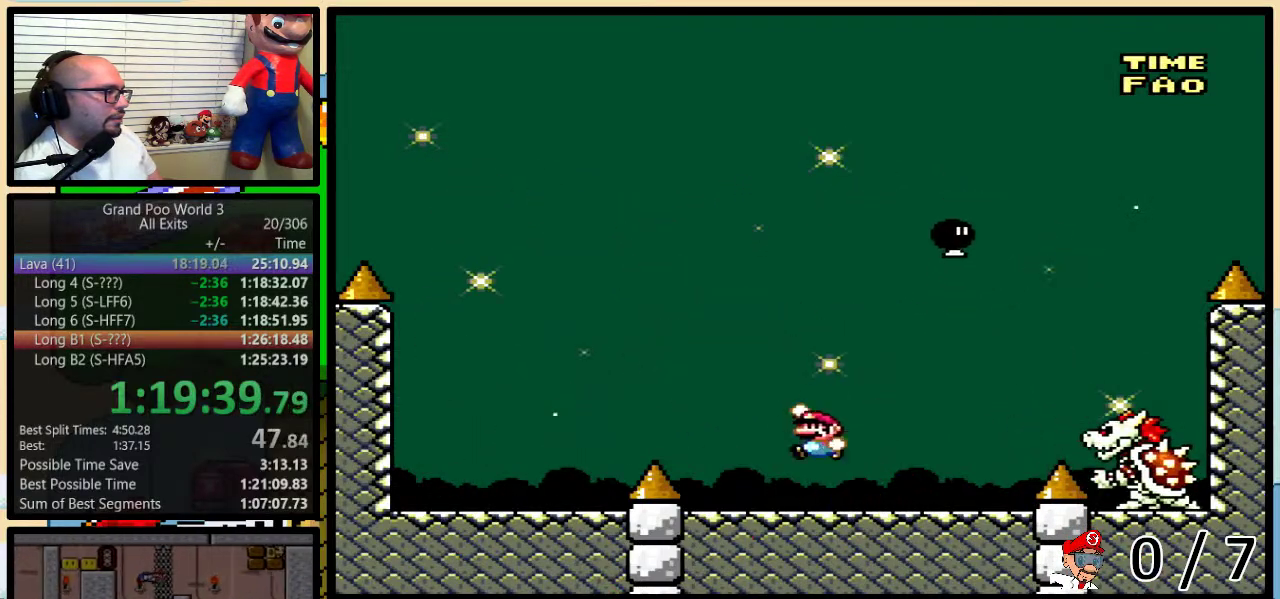
{"buttons": ["B", "Y", "DPAD_LEFT"]}
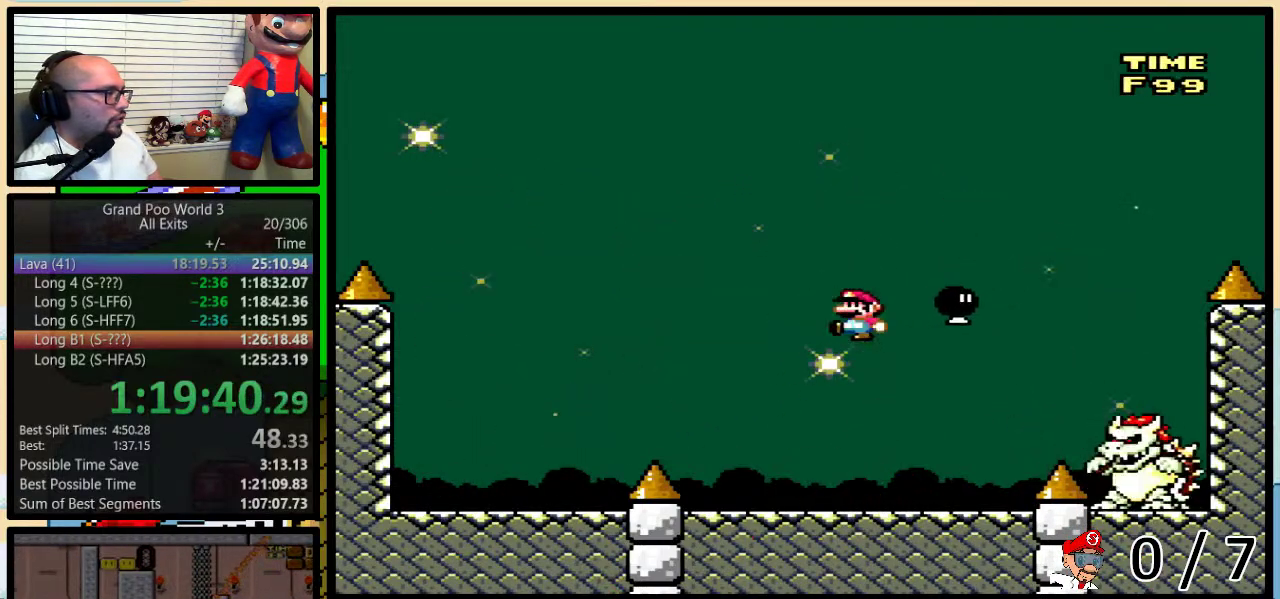
{"buttons": ["Y"], "events": [[33, "B", "up"], [250, "DPAD_LEFT", "up"], [250, "DPAD_RIGHT", "down"], [317, "DPAD_RIGHT", "up"]]}